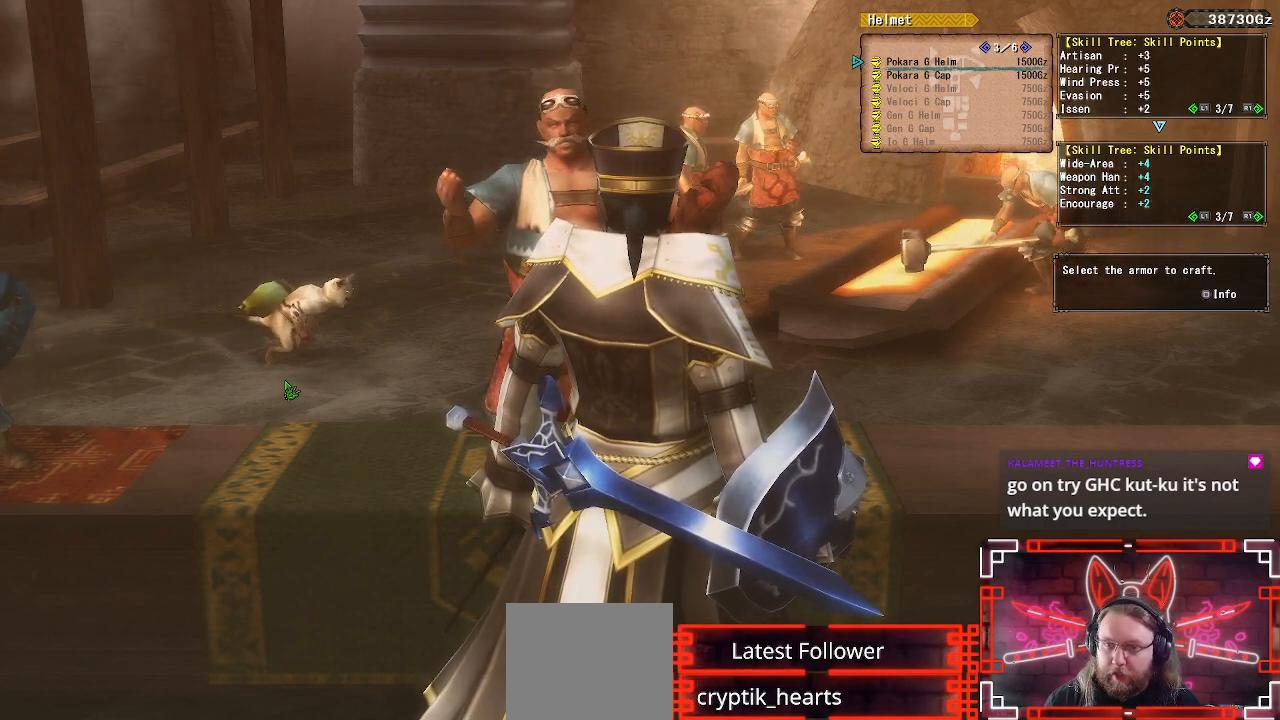
Gameplay with a controller (Xbox layout); each line is a JSON object with the inputs held at the frame after it. "events" lists button and stick changes between this image and that frame as [ms after this image, input, new state], when the widget could be followed in between.
{"buttons": [], "left_stick": "center", "right_stick": "center", "events": [[317, "DPAD_LEFT", "down"], [467, "DPAD_LEFT", "up"]]}
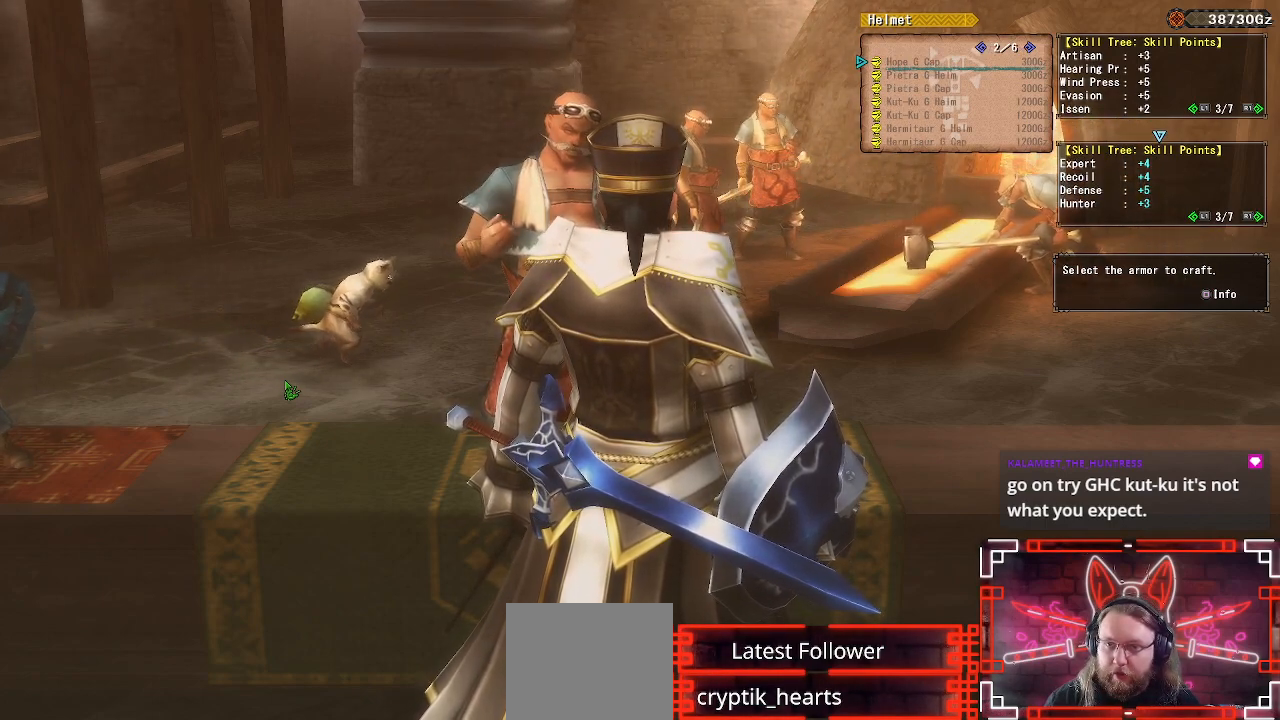
{"buttons": ["A"], "left_stick": "center", "right_stick": "center", "events": [[367, "A", "down"]]}
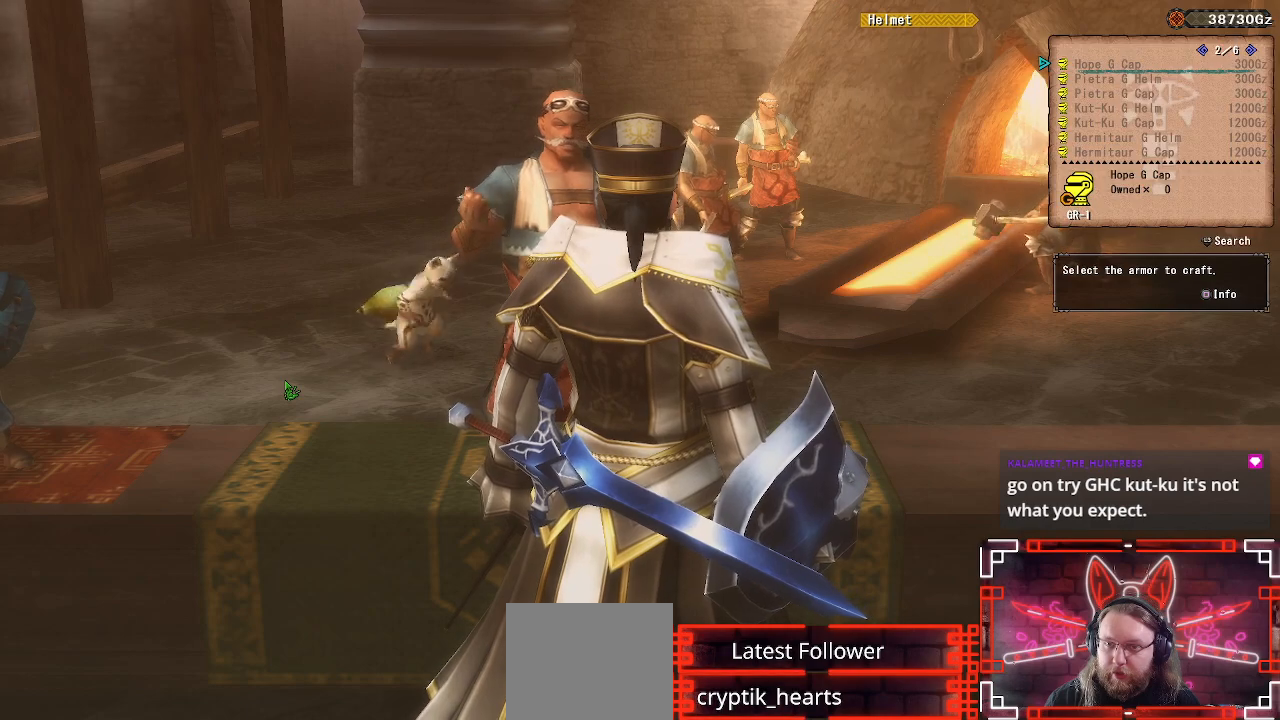
{"buttons": [], "left_stick": "center", "right_stick": "center", "events": [[83, "A", "up"], [300, "A", "down"], [483, "A", "up"]]}
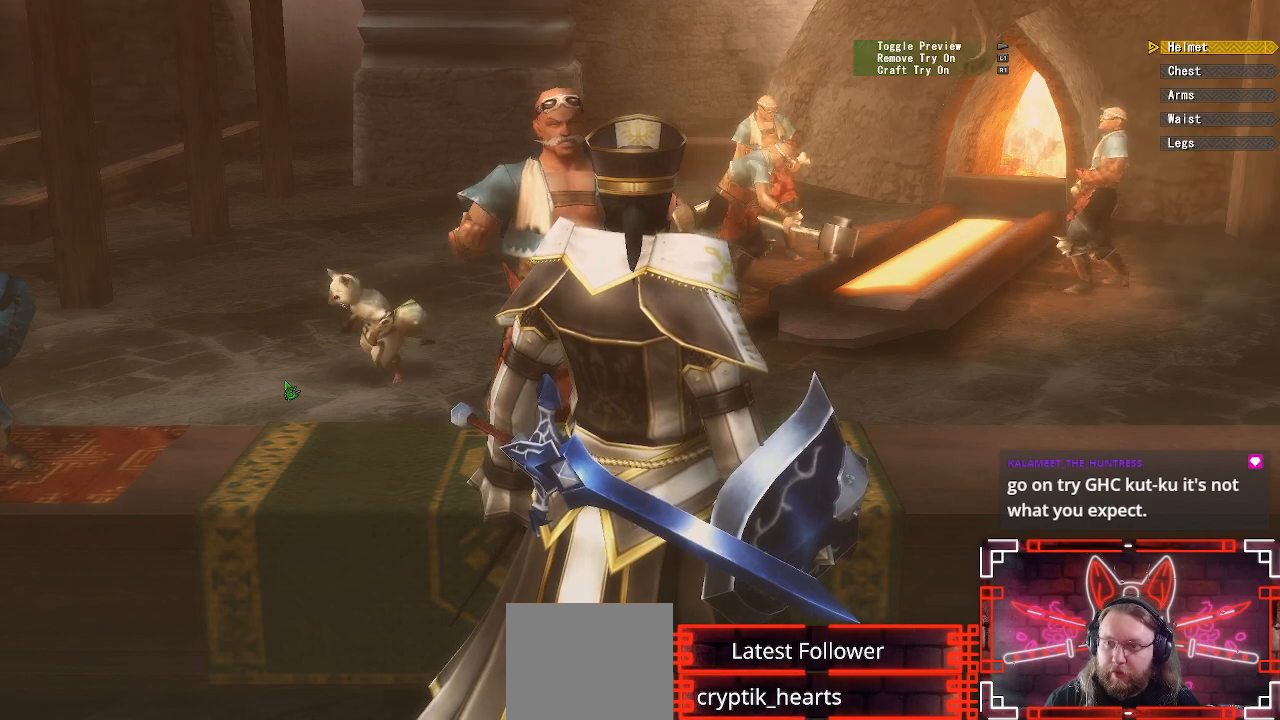
{"buttons": ["DPAD_LEFT"], "left_stick": "center", "right_stick": "center", "events": [[150, "DPAD_DOWN", "down"], [217, "B", "down"], [267, "DPAD_DOWN", "up"], [400, "B", "up"], [450, "DPAD_LEFT", "down"]]}
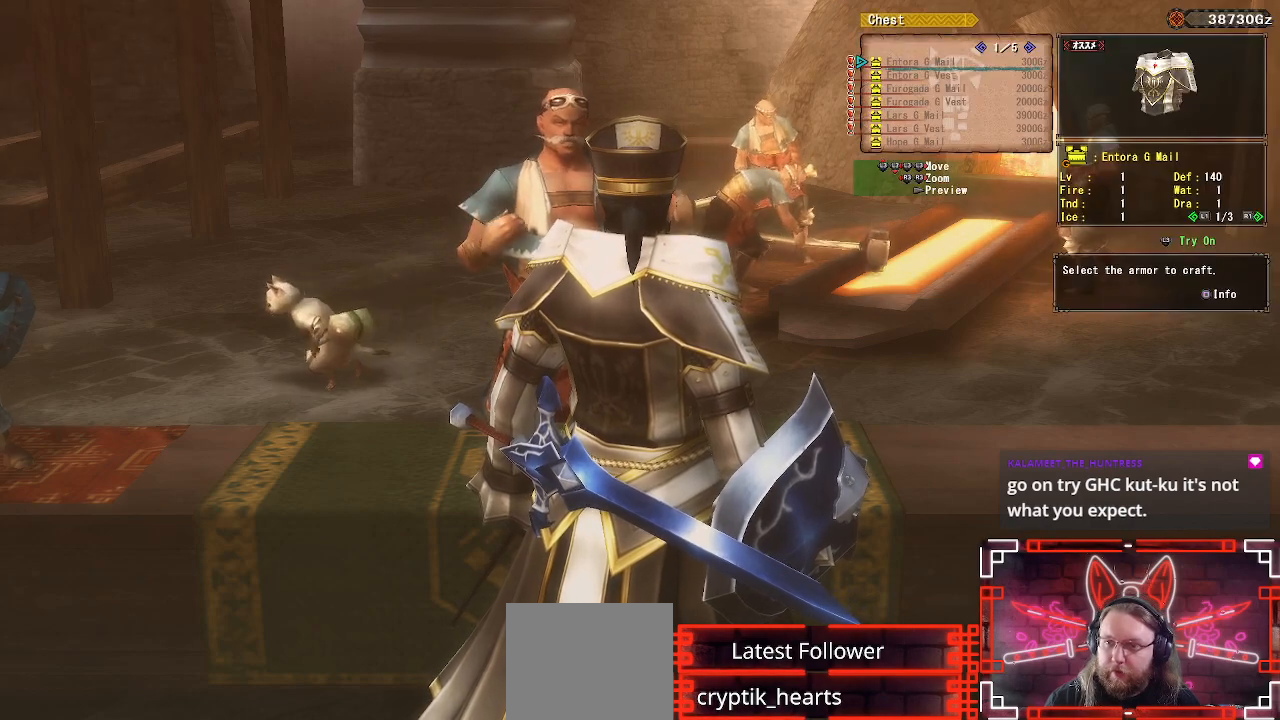
{"buttons": [], "left_stick": "center", "right_stick": "center", "events": [[50, "DPAD_LEFT", "up"], [283, "DPAD_LEFT", "down"], [400, "DPAD_LEFT", "up"]]}
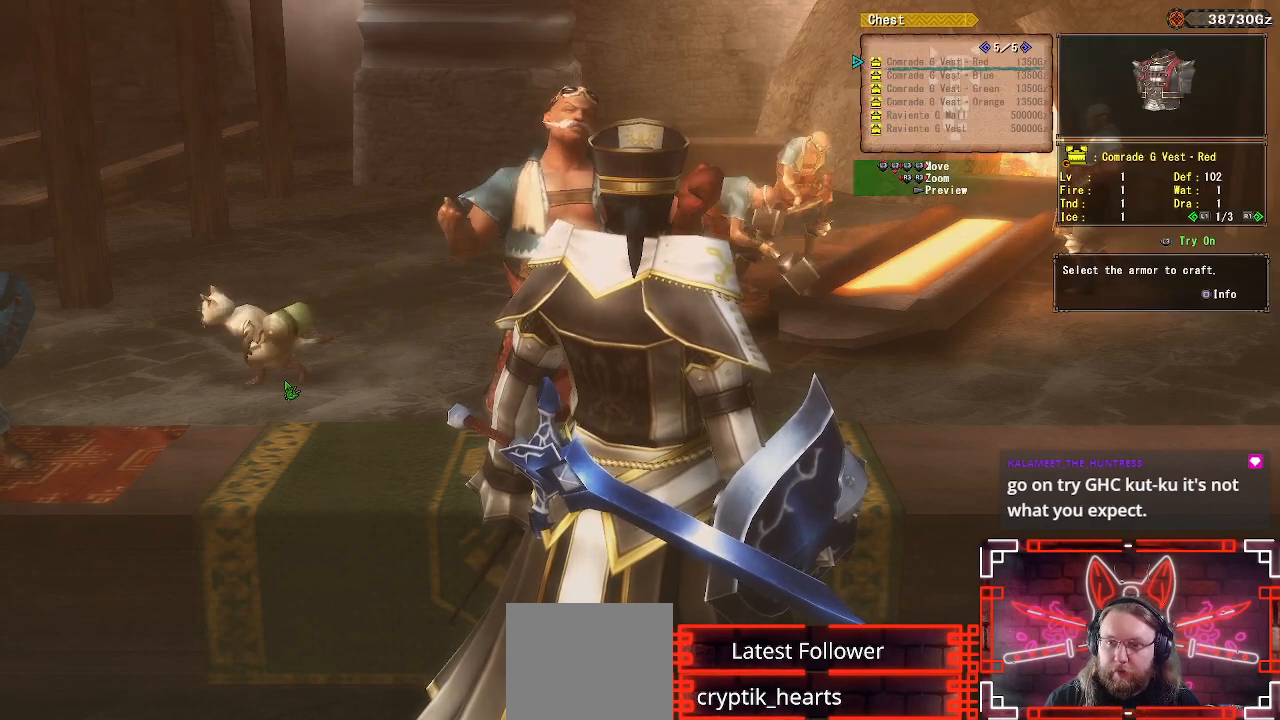
{"buttons": [], "left_stick": "center", "right_stick": "center", "events": [[67, "DPAD_LEFT", "down"], [200, "DPAD_LEFT", "up"], [333, "DPAD_LEFT", "down"], [467, "DPAD_LEFT", "up"]]}
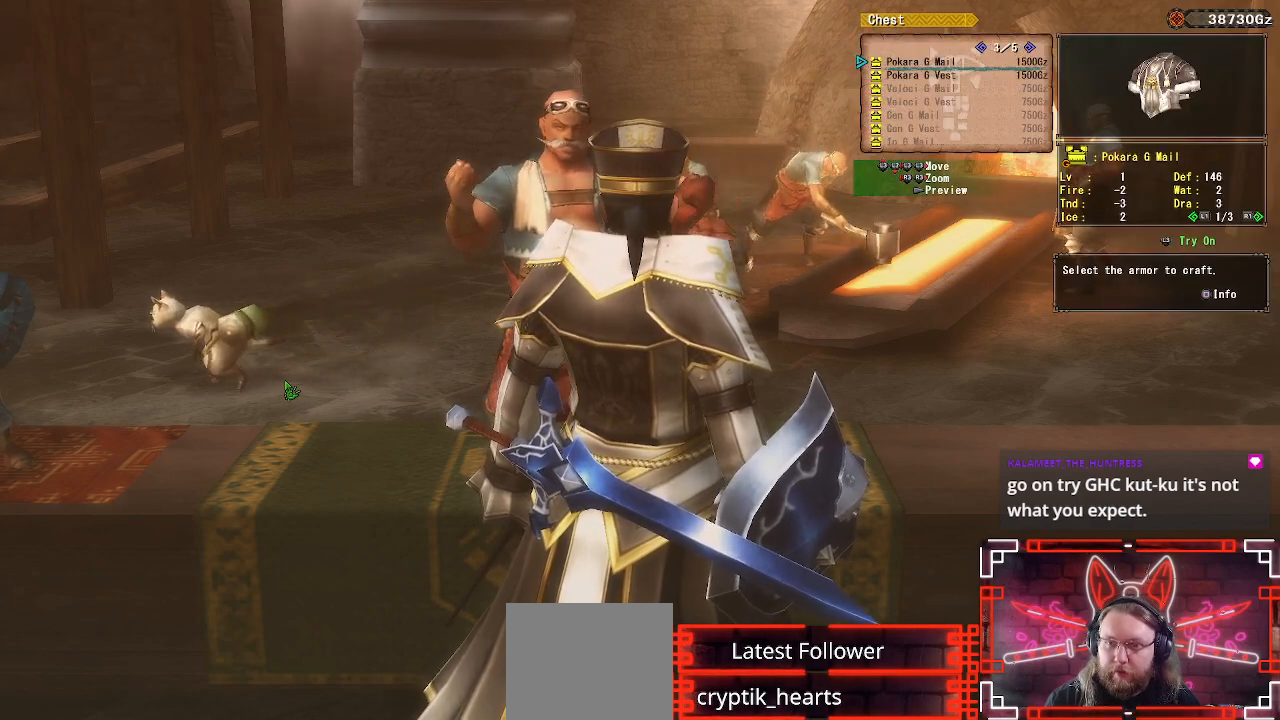
{"buttons": [], "left_stick": "center", "right_stick": "center", "events": []}
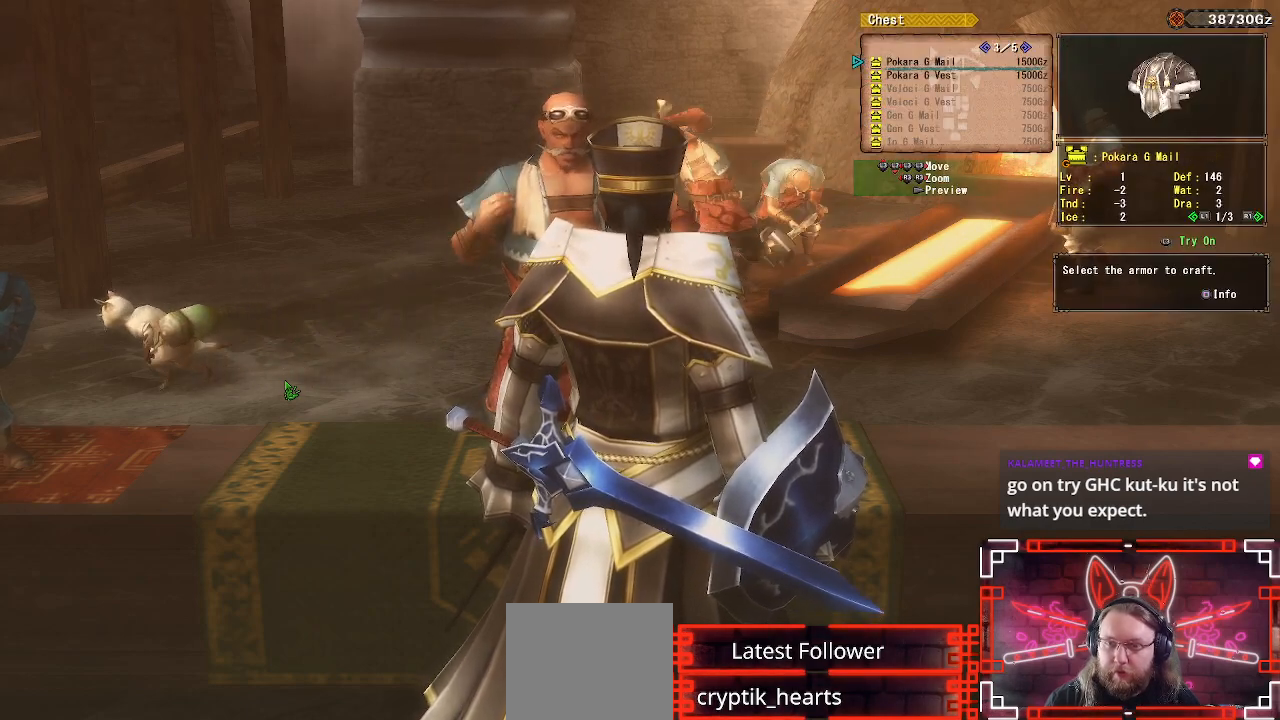
{"buttons": [], "left_stick": "center", "right_stick": "center", "events": [[50, "X", "down"], [200, "X", "up"]]}
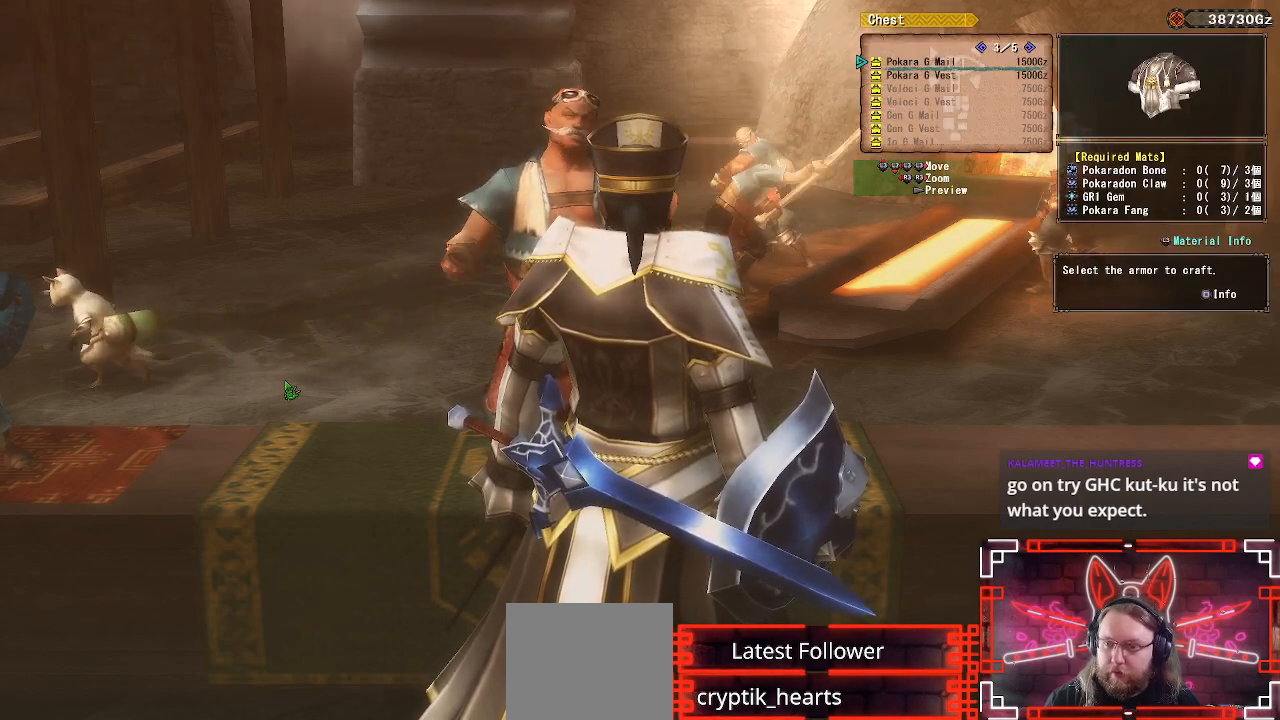
{"buttons": ["X"], "left_stick": "center", "right_stick": "center", "events": [[33, "R1", "down"], [167, "R1", "up"], [433, "X", "down"]]}
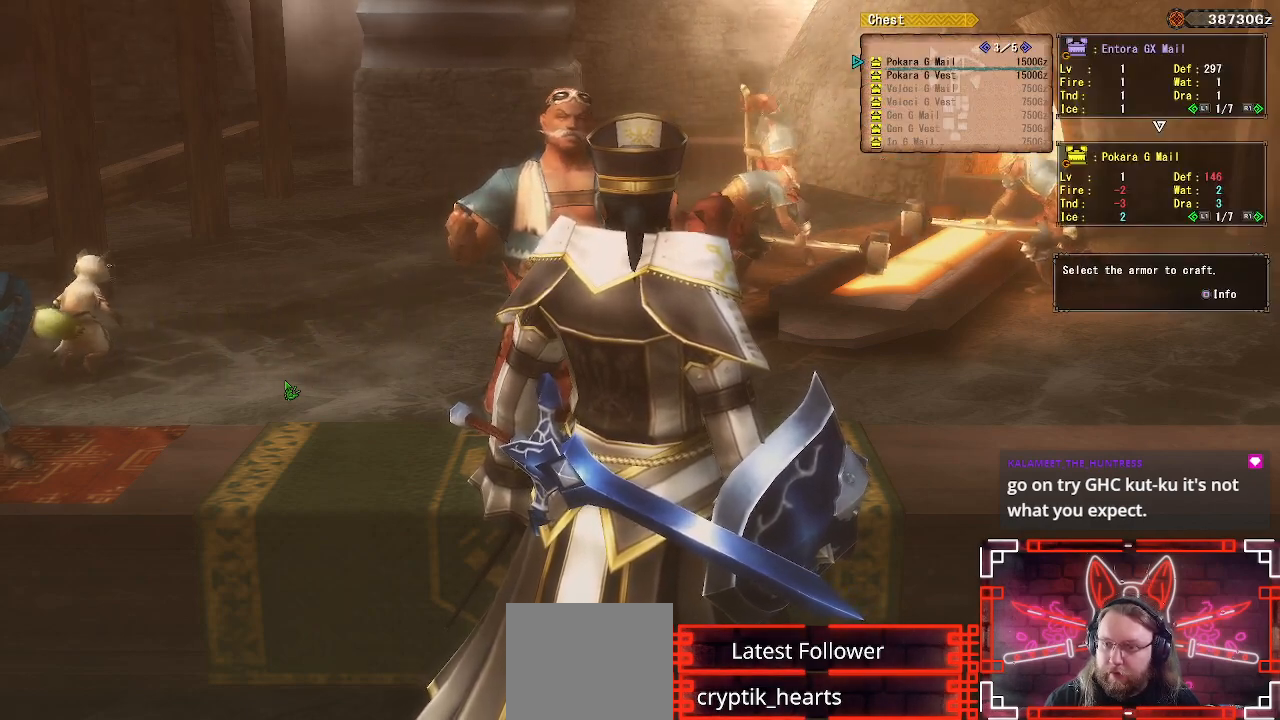
{"buttons": [], "left_stick": "center", "right_stick": "center", "events": [[83, "X", "up"], [150, "R1", "down"], [283, "R1", "up"]]}
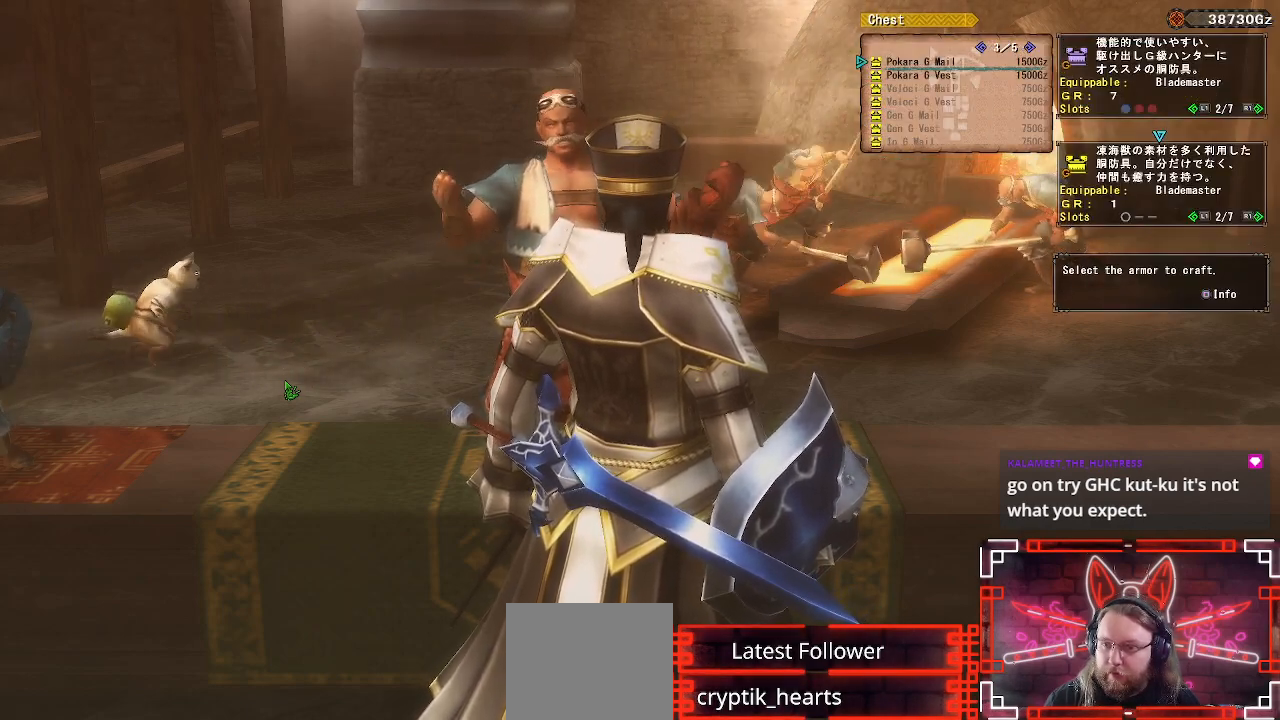
{"buttons": [], "left_stick": "center", "right_stick": "center", "events": [[200, "R1", "down"], [367, "R1", "up"]]}
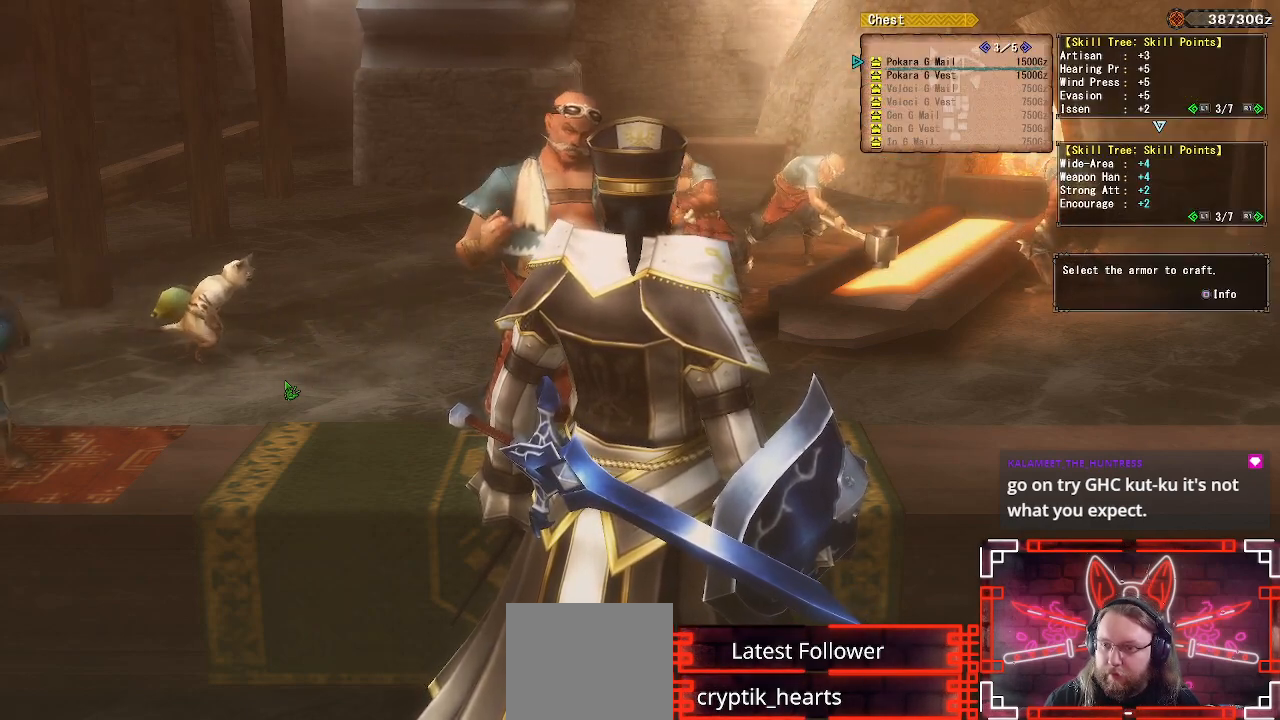
{"buttons": [], "left_stick": "center", "right_stick": "center", "events": [[333, "R1", "down"], [417, "R1", "up"]]}
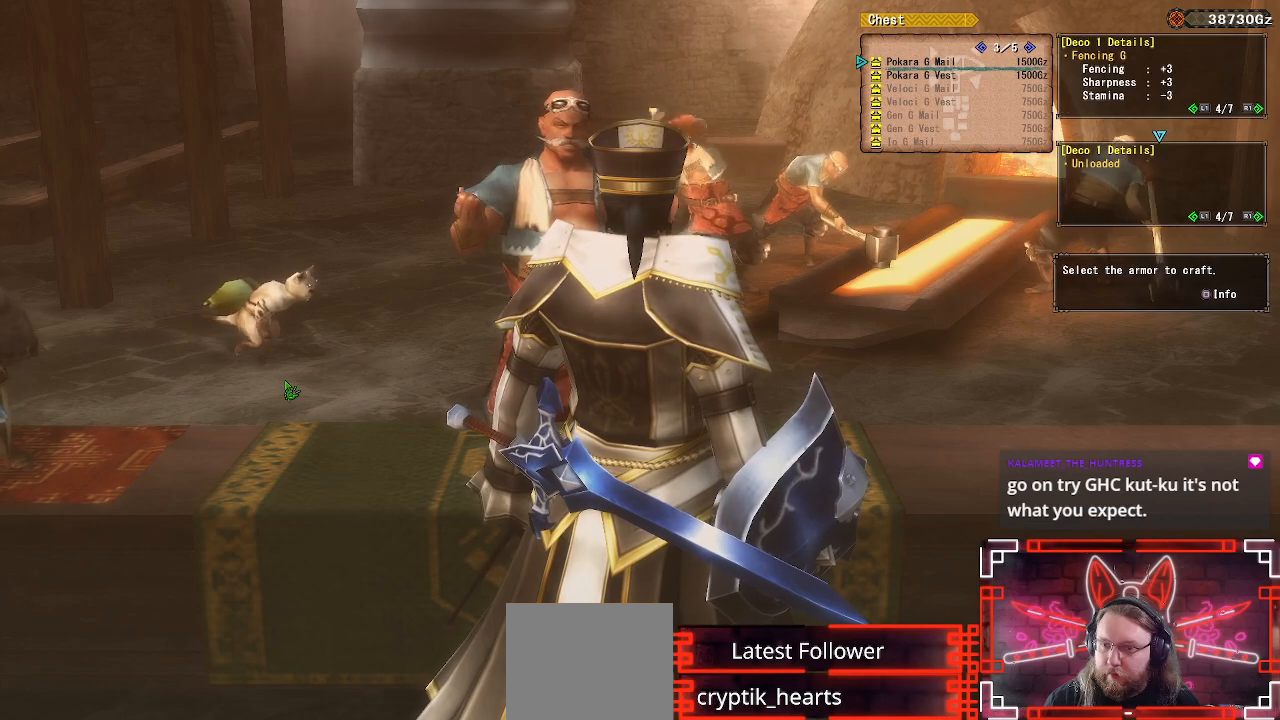
{"buttons": [], "left_stick": "center", "right_stick": "center", "events": [[217, "L1", "down"], [333, "L1", "up"]]}
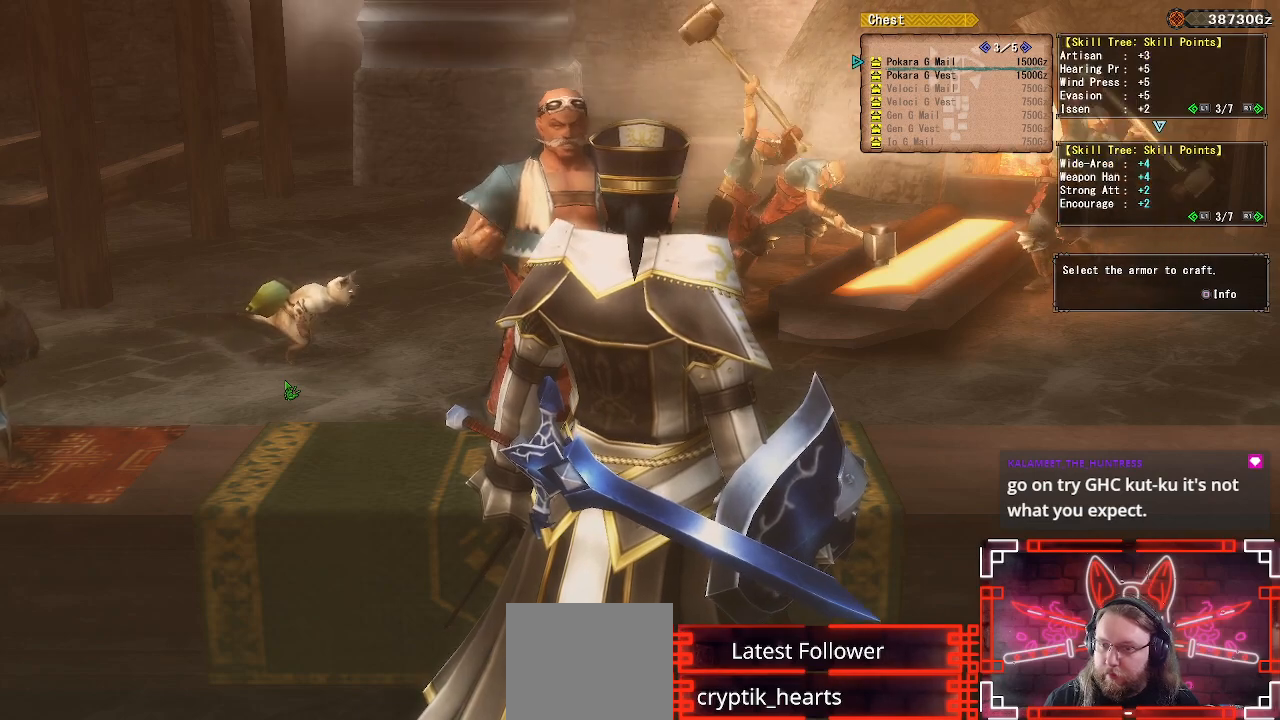
{"buttons": [], "left_stick": "center", "right_stick": "center", "events": []}
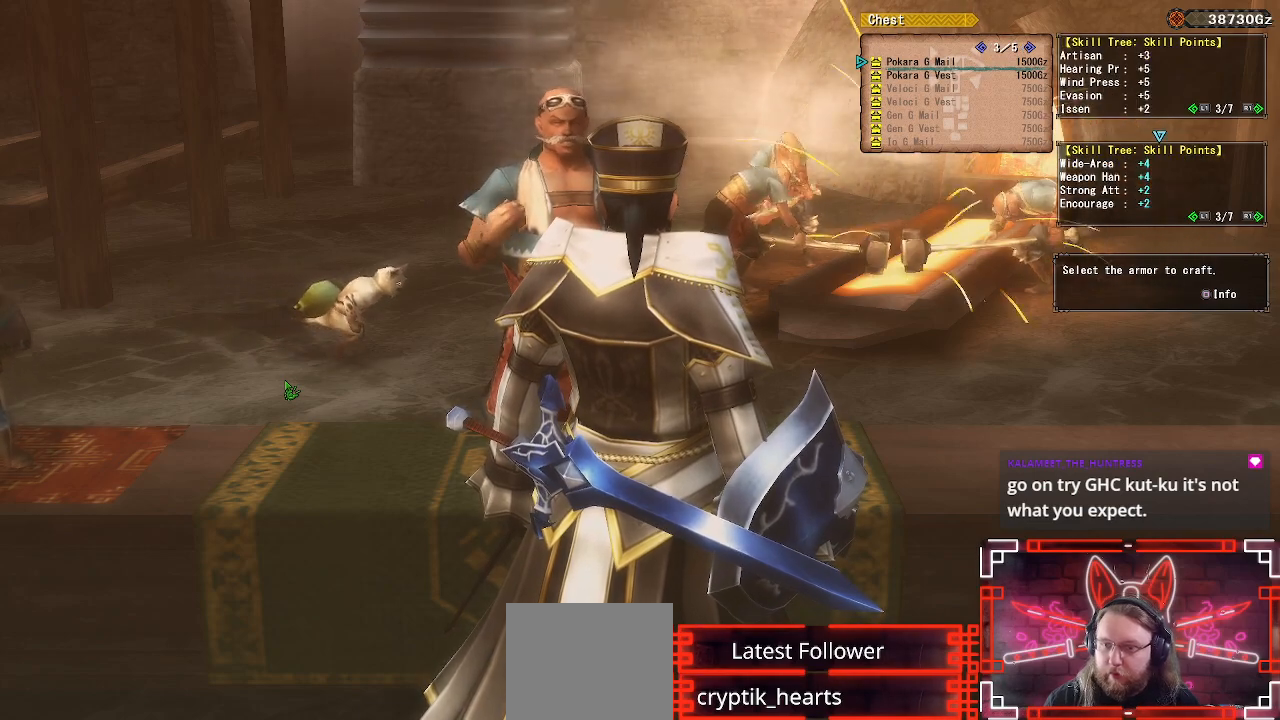
{"buttons": [], "left_stick": "center", "right_stick": "center", "events": [[200, "A", "down"], [417, "A", "up"]]}
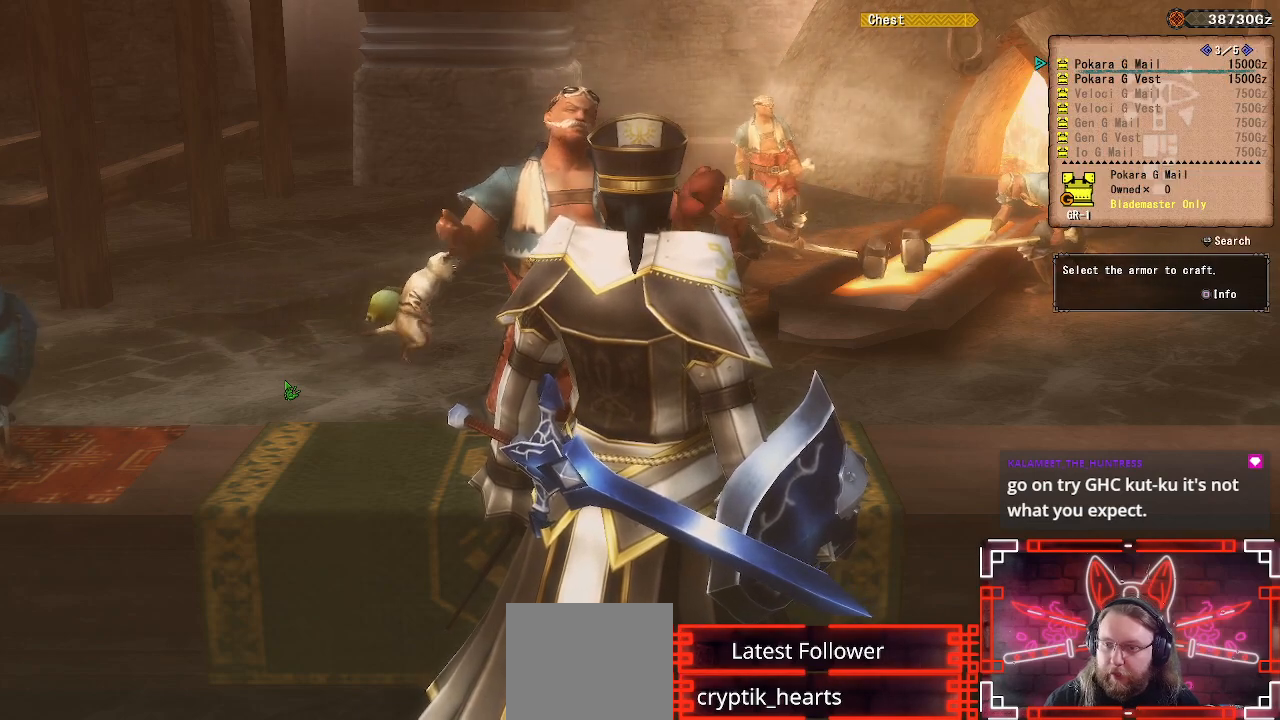
{"buttons": ["DPAD_DOWN"], "left_stick": "center", "right_stick": "center", "events": [[83, "DPAD_DOWN", "down"], [217, "DPAD_DOWN", "up"], [267, "A", "down"], [417, "A", "up"], [467, "DPAD_DOWN", "down"]]}
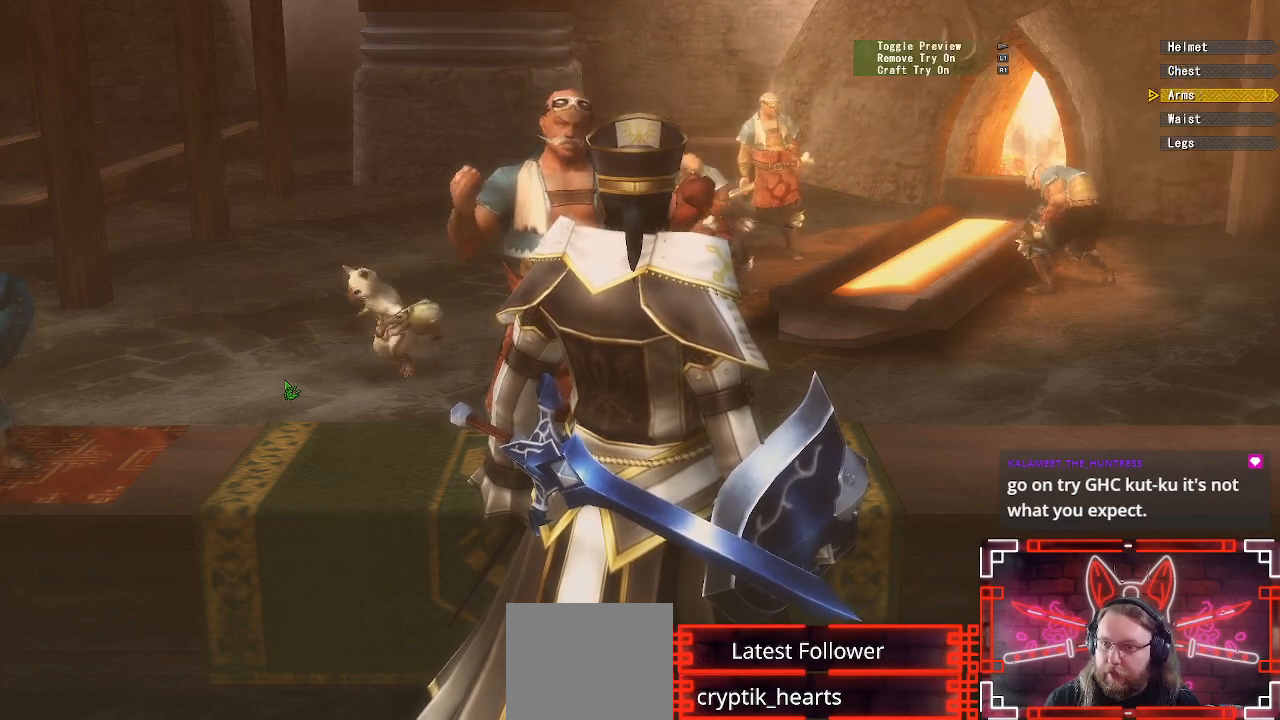
{"buttons": [], "left_stick": "center", "right_stick": "center", "events": [[100, "DPAD_DOWN", "up"], [283, "B", "down"], [450, "B", "up"]]}
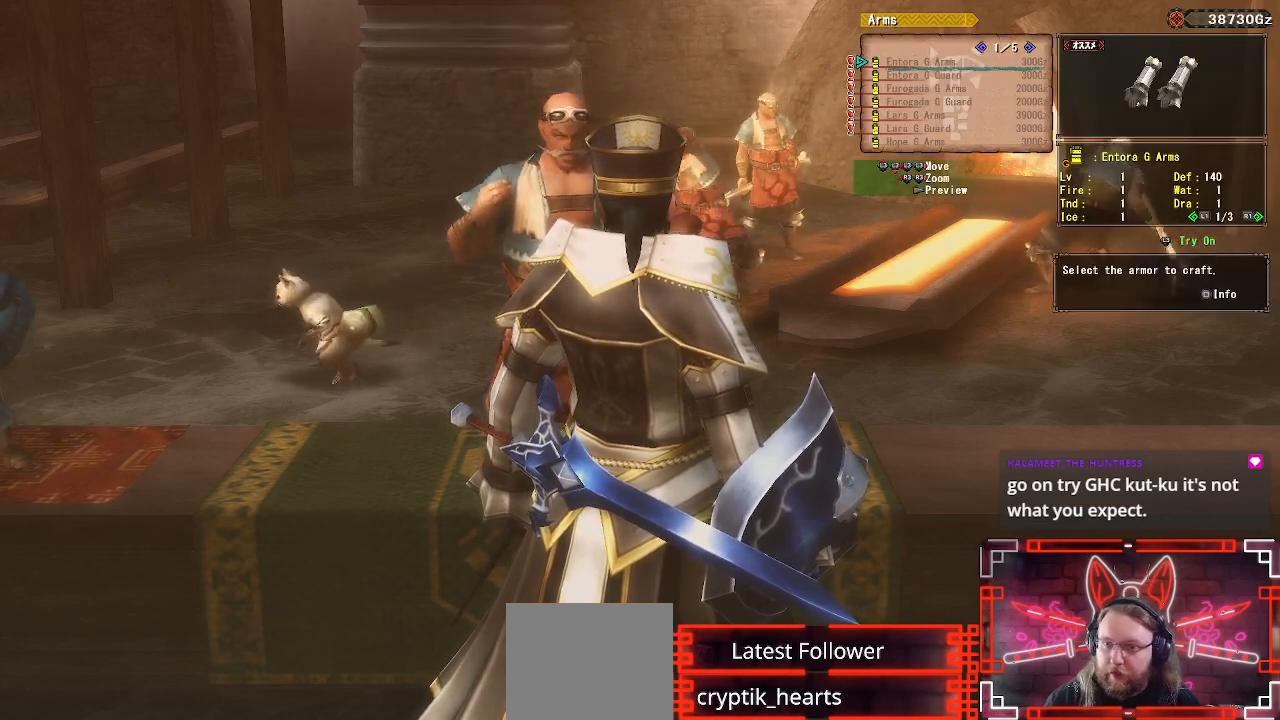
{"buttons": ["DPAD_RIGHT"], "left_stick": "center", "right_stick": "center", "events": [[450, "DPAD_RIGHT", "down"]]}
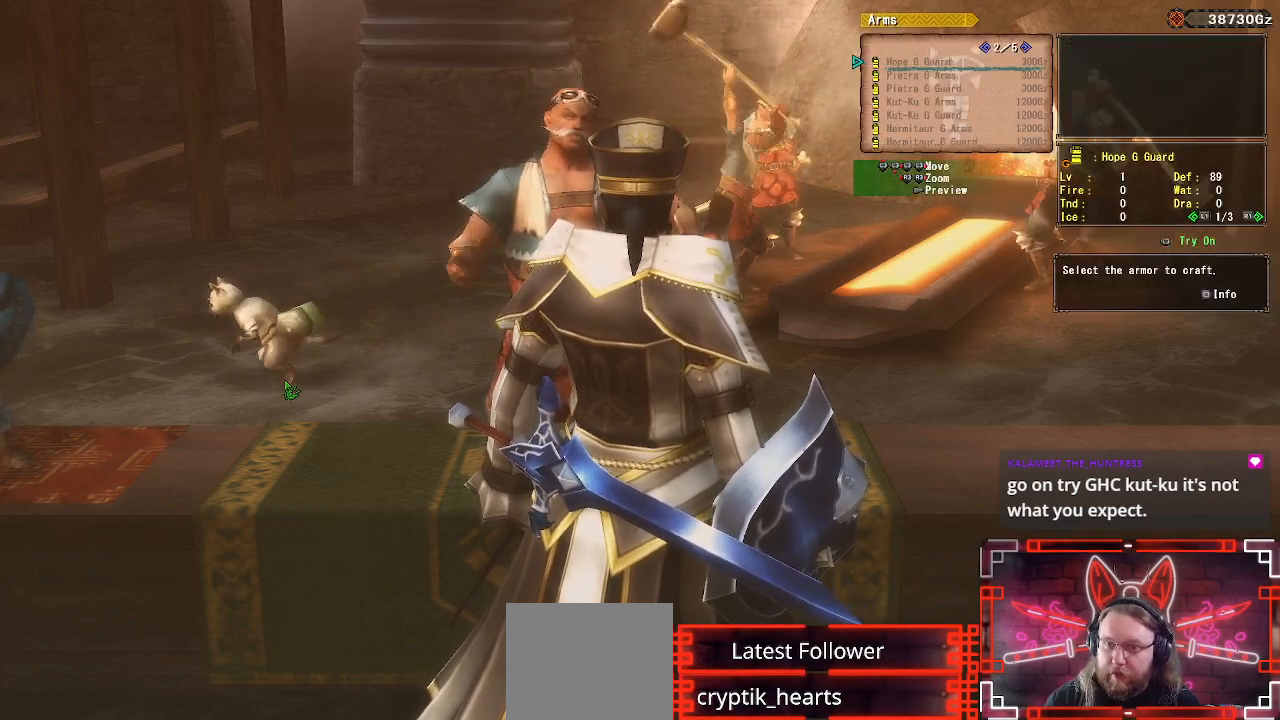
{"buttons": [], "left_stick": "center", "right_stick": "center", "events": [[50, "DPAD_RIGHT", "up"], [150, "DPAD_RIGHT", "down"], [267, "DPAD_RIGHT", "up"], [350, "DPAD_RIGHT", "down"], [467, "DPAD_RIGHT", "up"]]}
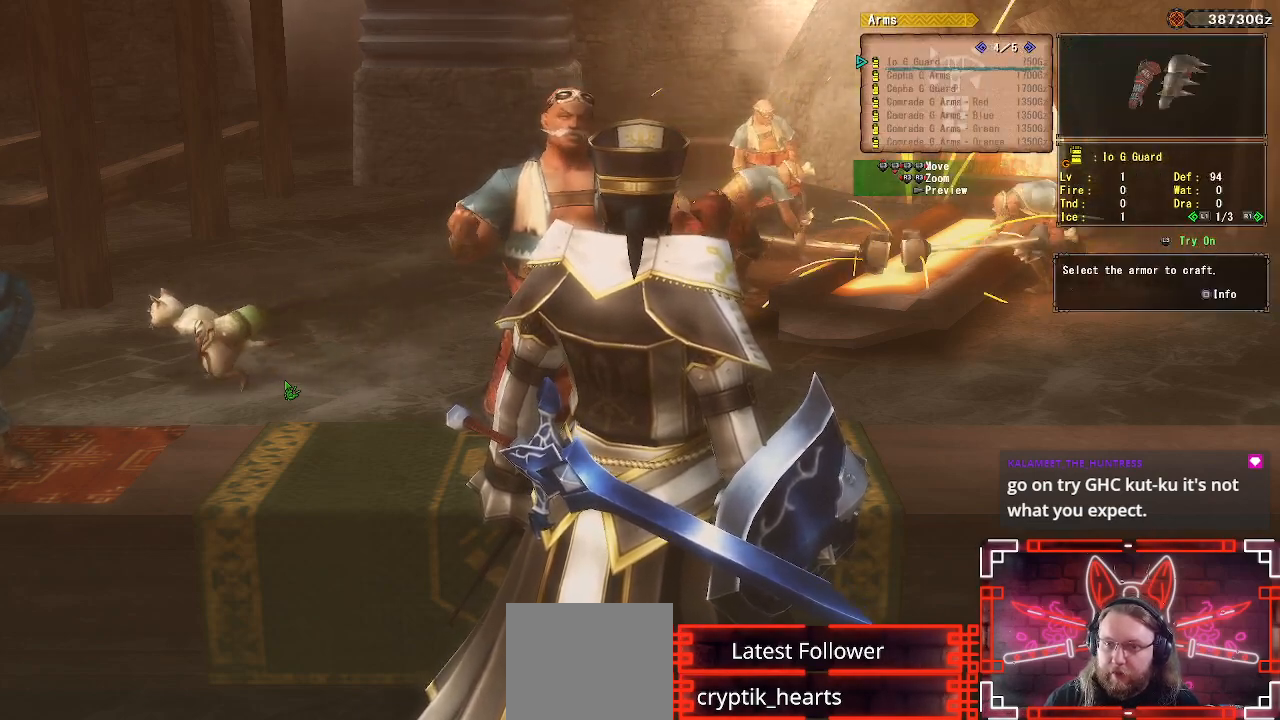
{"buttons": [], "left_stick": "center", "right_stick": "center", "events": [[150, "DPAD_LEFT", "down"], [233, "DPAD_LEFT", "up"], [317, "X", "down"], [467, "X", "up"]]}